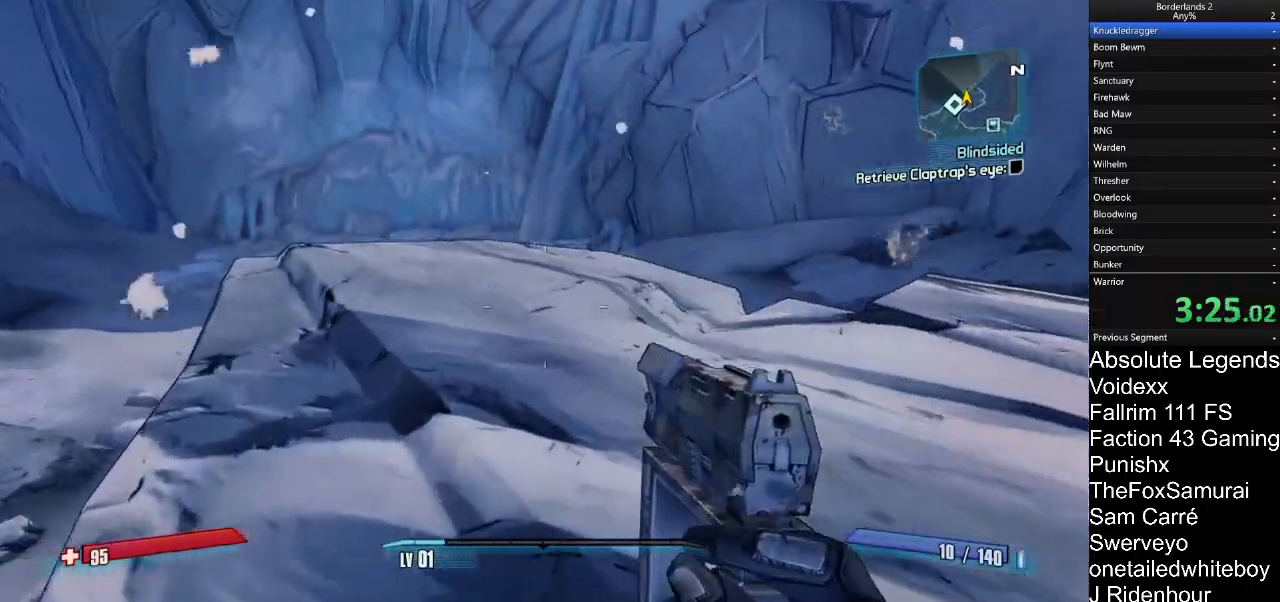
Gameplay with keyboard and mouse; each line is a JSON object with the keys and mouse buttons held at the frame after it. "events" lists presses ("down") and releases ("up") of "1", "2", "3", "4", "5", "a", "alt", "c", "caps_lock", "ctrl", "d", "e", "f", "g", "q", "r", "s", "shift", "t", "tab", "v", "w", "x", "z", "mouse_left", "mouse_wheel" and "mouse_right" between this image and that frame as [ms after this image, input, new state], when the widget could be followed in between. "mouse_left", "mouse_wheel", "mouse_right" = the "left", "wheel", "right" buttons of the "mouse" list. No other keys are recorded. "wheel" means that the mouse wheel is clicked or scrolled. "mouse_move" is the direction in which the mouse moves at that frame (one of eight, or "still"), when it could be read.
{"keys": ["w"], "mouse": [], "mouse_move": "still", "events": [[67, "w", "down"], [117, "d", "down"], [117, "w", "up"], [400, "w", "down"], [450, "d", "up"]]}
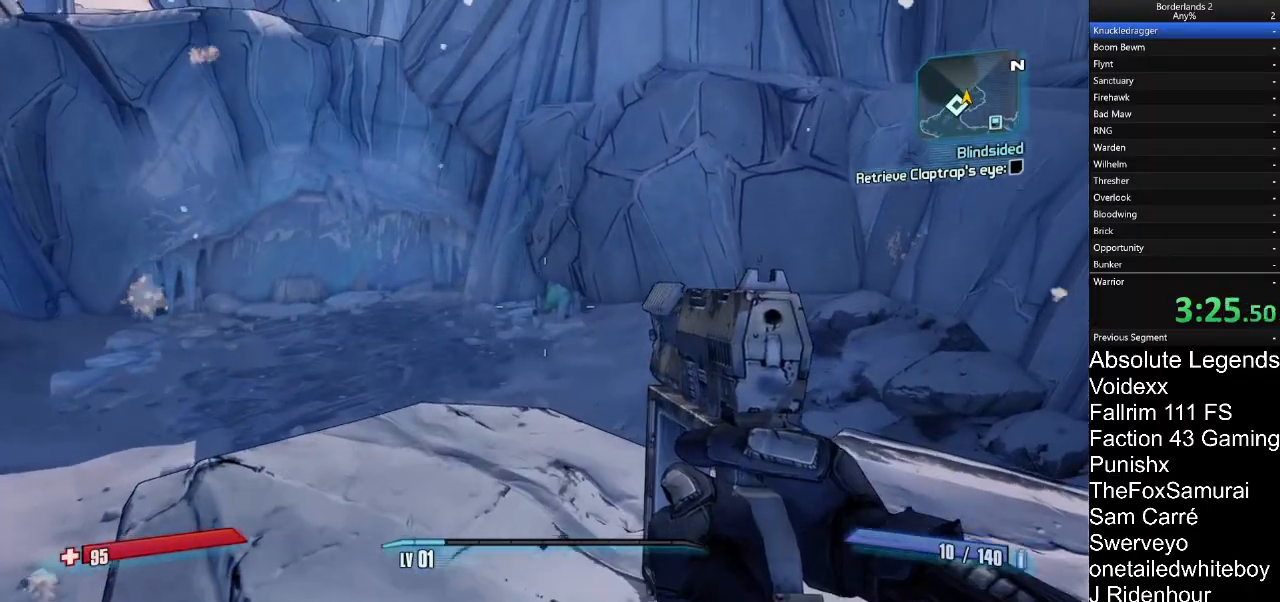
{"keys": ["w"], "mouse": [], "mouse_move": "still", "events": [[133, "mouse_right", "down"], [283, "mouse_left", "down"], [317, "mouse_left", "up"], [317, "mouse_right", "up"]]}
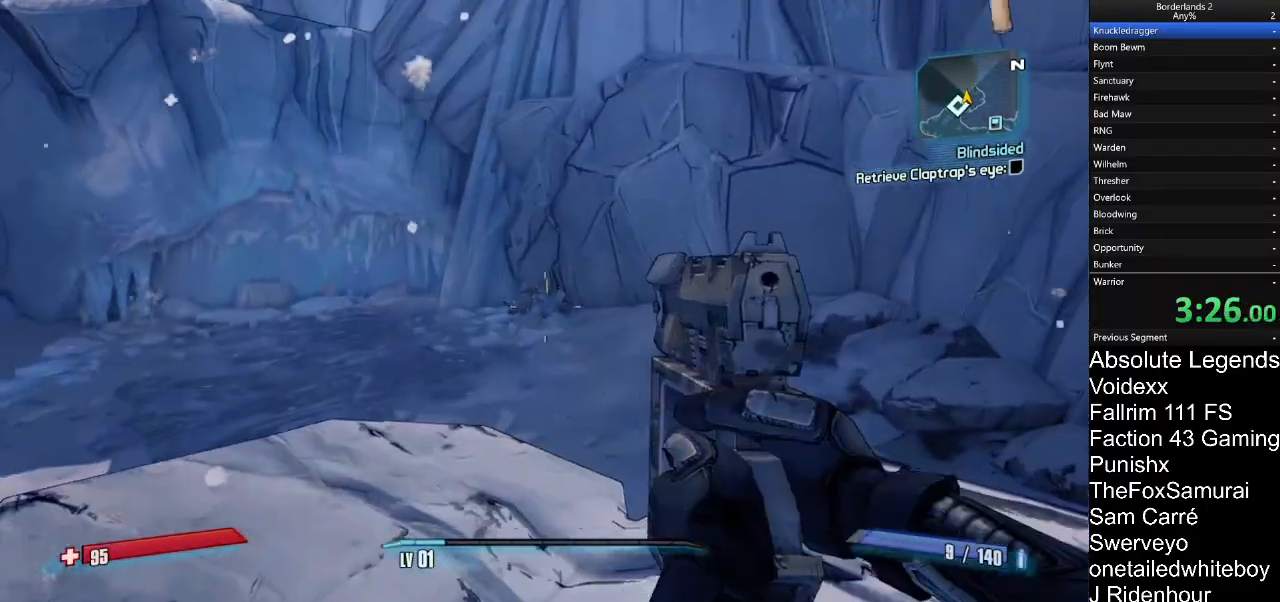
{"keys": ["w"], "mouse": [], "mouse_move": "up"}
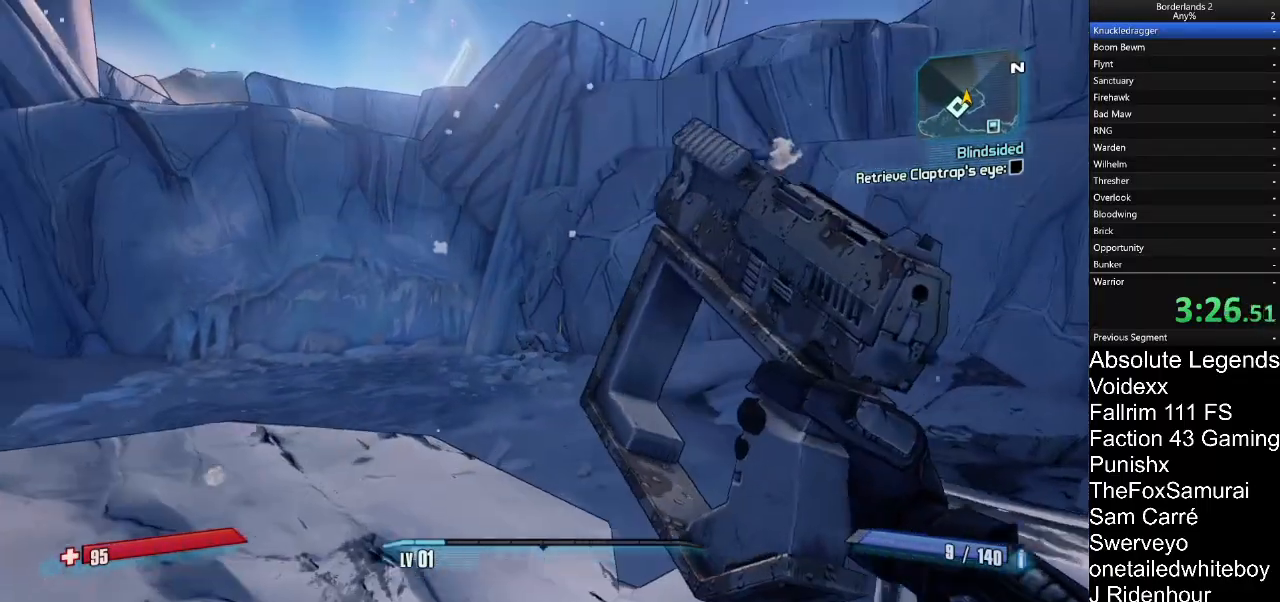
{"keys": ["d", "w"], "mouse": [], "mouse_move": "still", "events": [[500, "d", "down"]]}
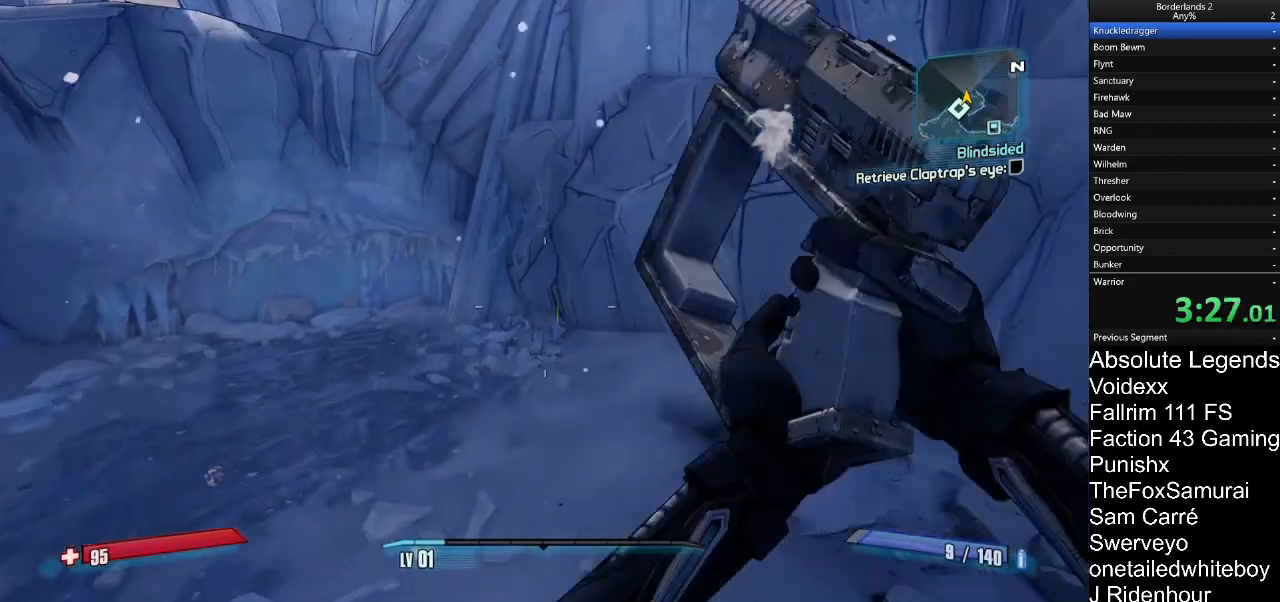
{"keys": ["w"], "mouse": [], "mouse_move": "still", "events": [[183, "d", "up"]]}
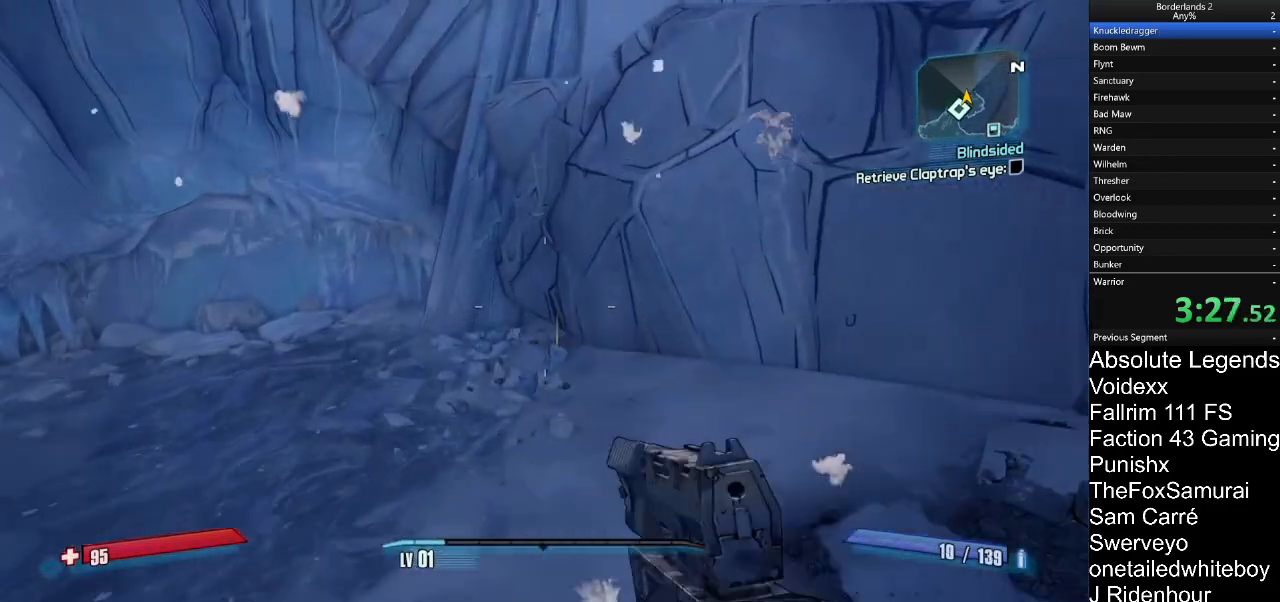
{"keys": ["w"], "mouse": [], "mouse_move": "still", "events": []}
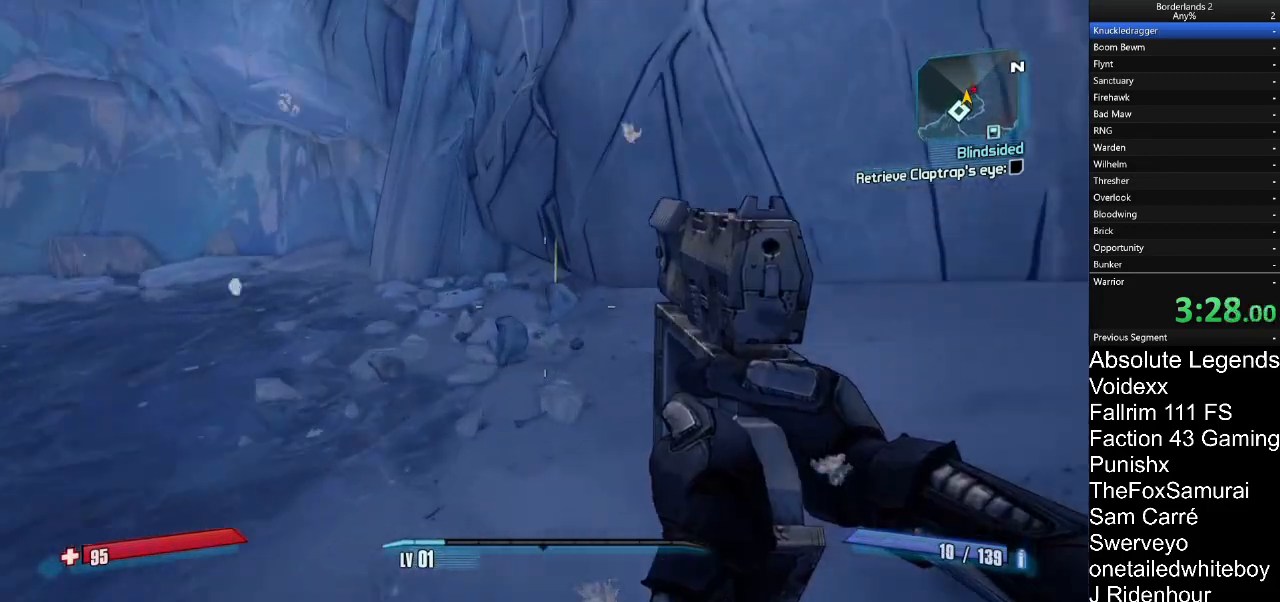
{"keys": ["w"], "mouse": [], "mouse_move": "still", "events": []}
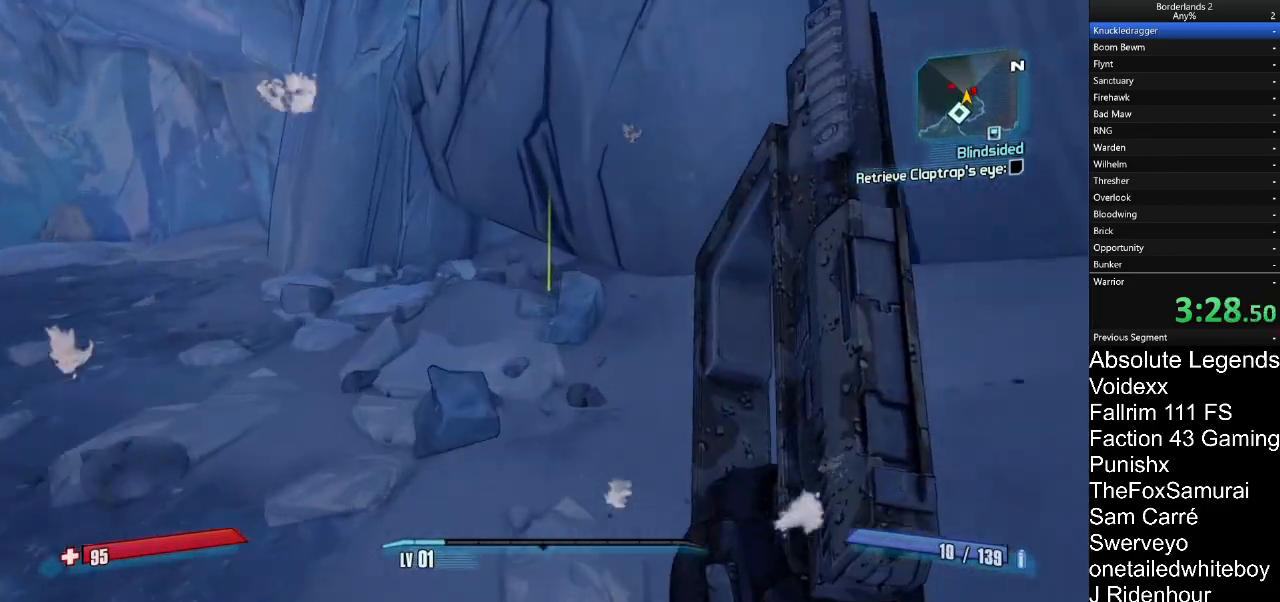
{"keys": ["w"], "mouse": [], "mouse_move": "left", "events": [[233, "d", "down"], [467, "d", "up"]]}
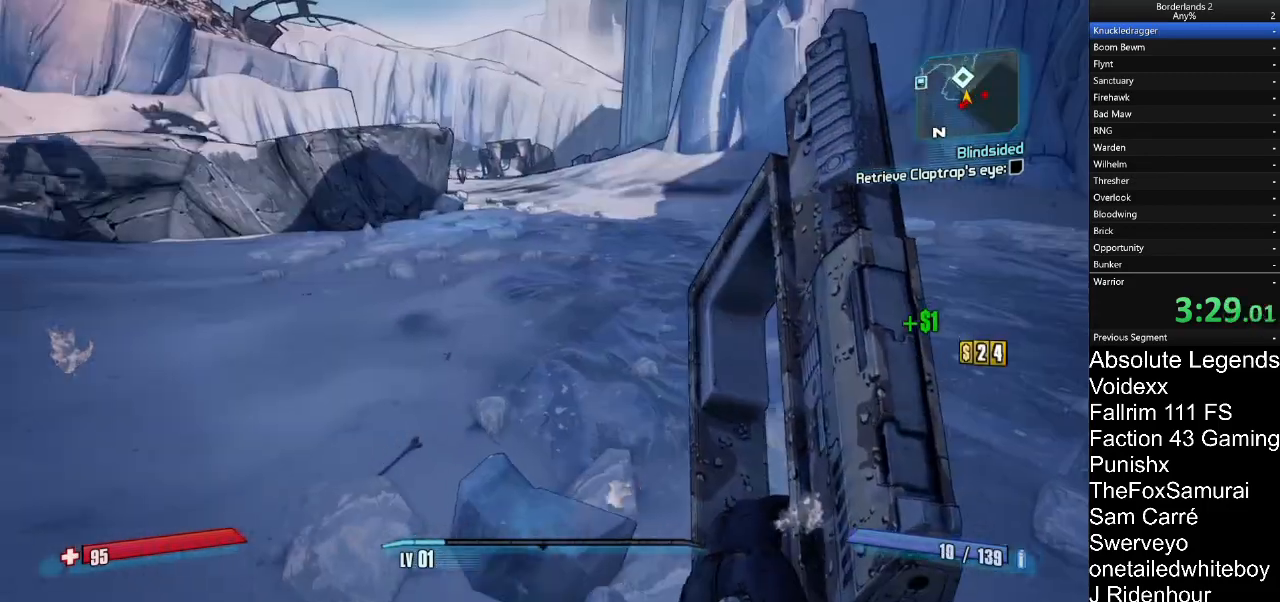
{"keys": ["d", "w"], "mouse": [], "mouse_move": "still", "events": [[17, "a", "down"], [150, "a", "up"], [333, "d", "down"]]}
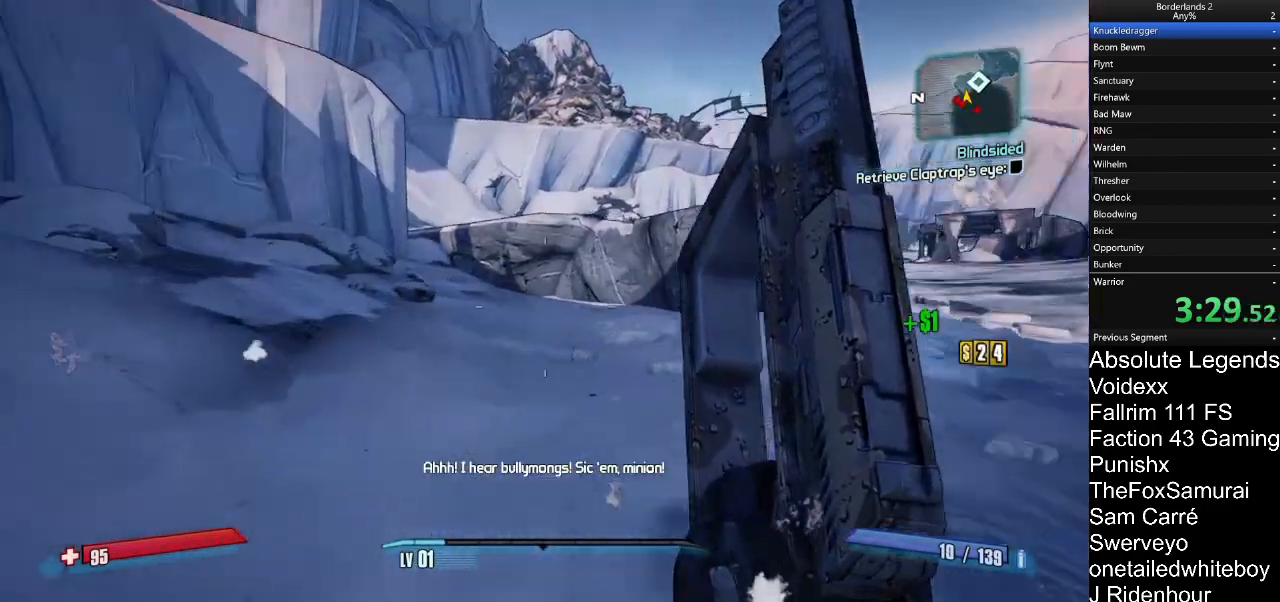
{"keys": ["d"], "mouse": [], "mouse_move": "right", "events": [[217, "w", "up"]]}
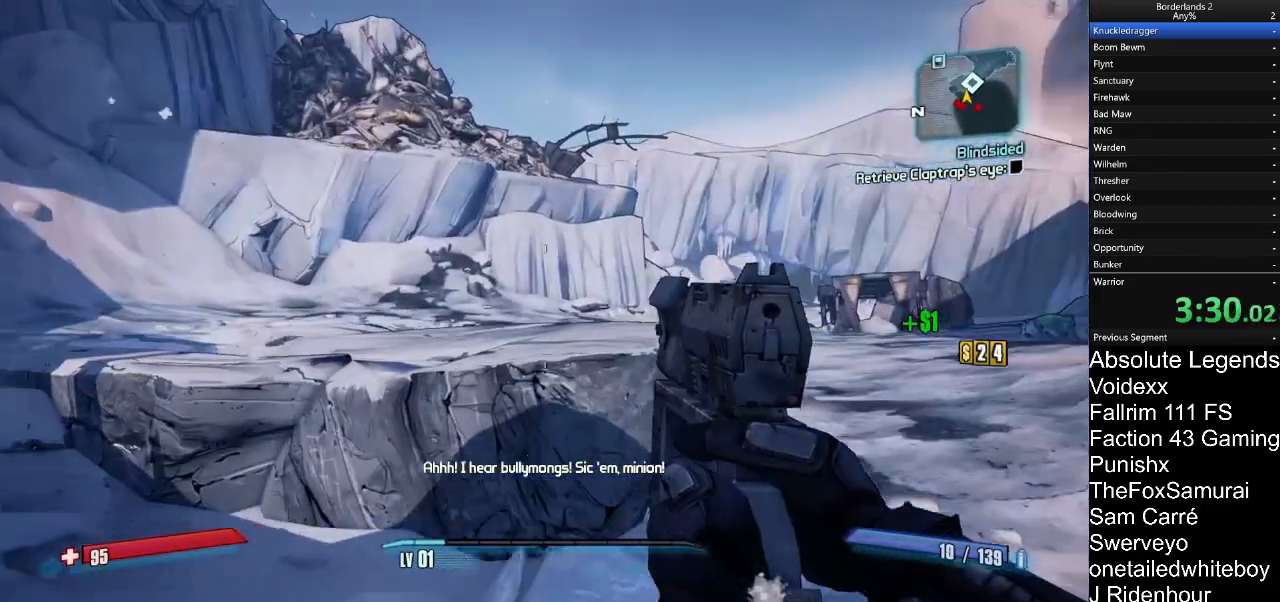
{"keys": ["d", "w"], "mouse": [], "mouse_move": "right", "events": [[467, "w", "down"]]}
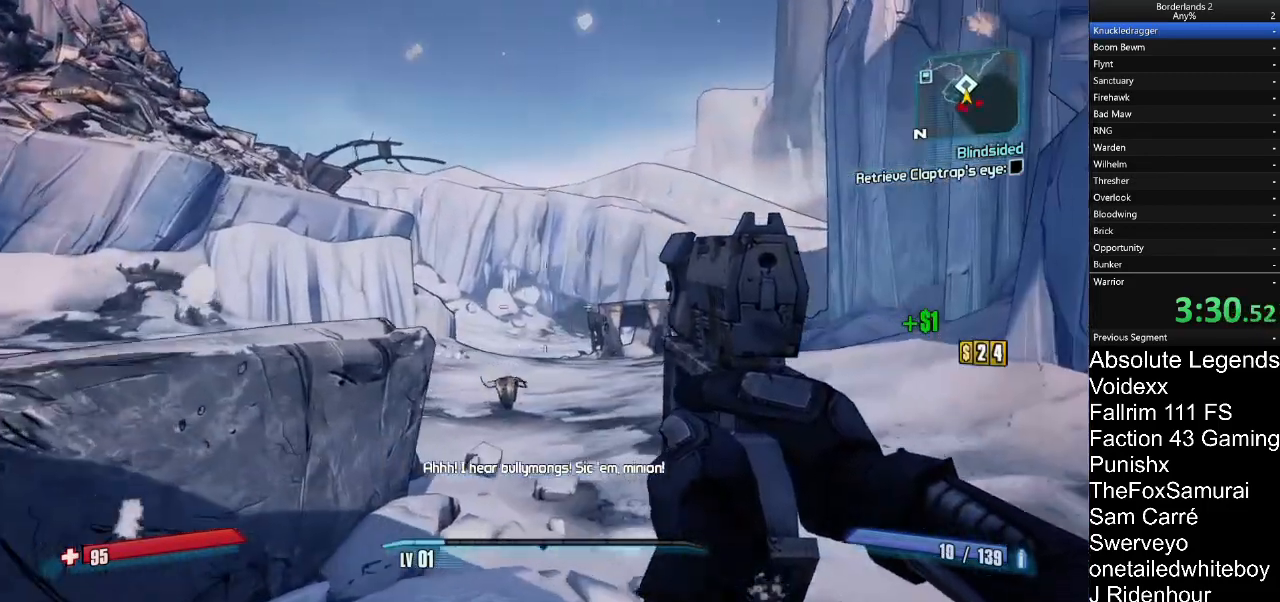
{"keys": ["a"], "mouse": [], "mouse_move": "right"}
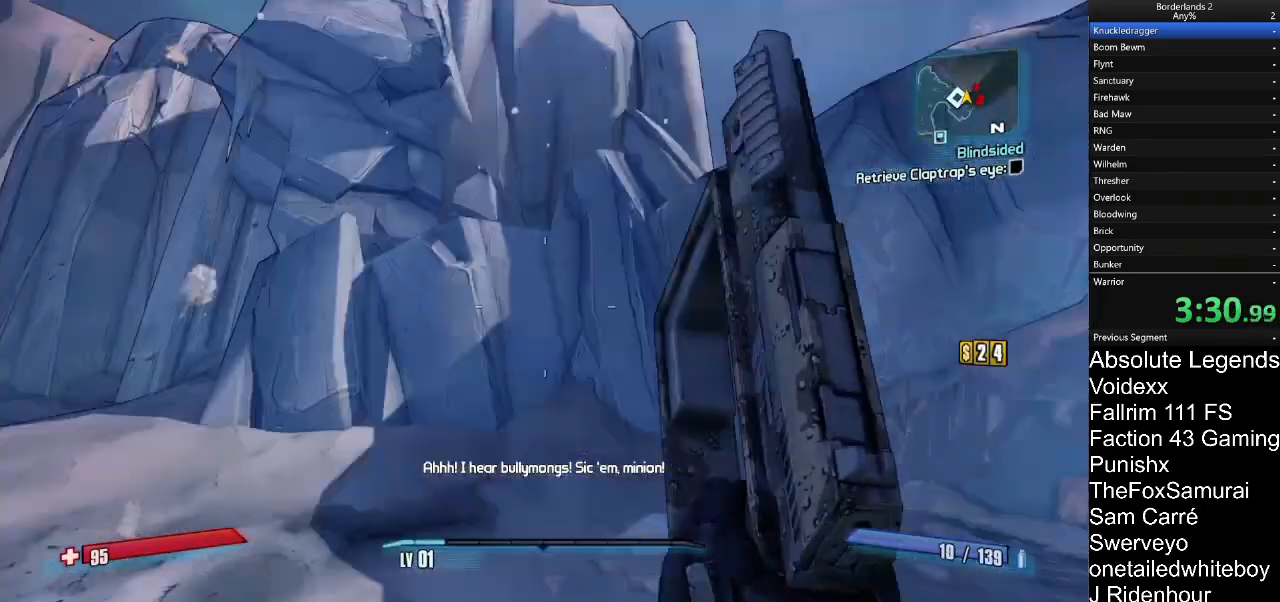
{"keys": ["s"], "mouse": [], "mouse_move": "down", "events": [[117, "s", "down"], [350, "a", "up"]]}
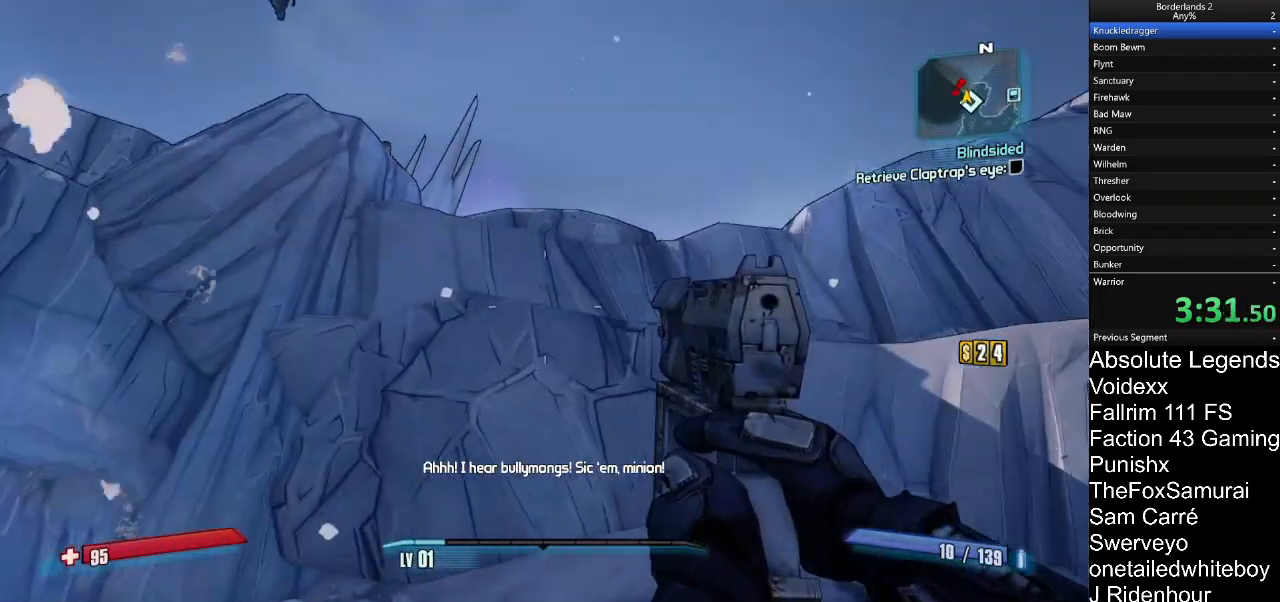
{"keys": ["a", "s"], "mouse": [], "mouse_move": "down-left", "events": [[33, "d", "down"], [183, "d", "up"], [317, "a", "down"]]}
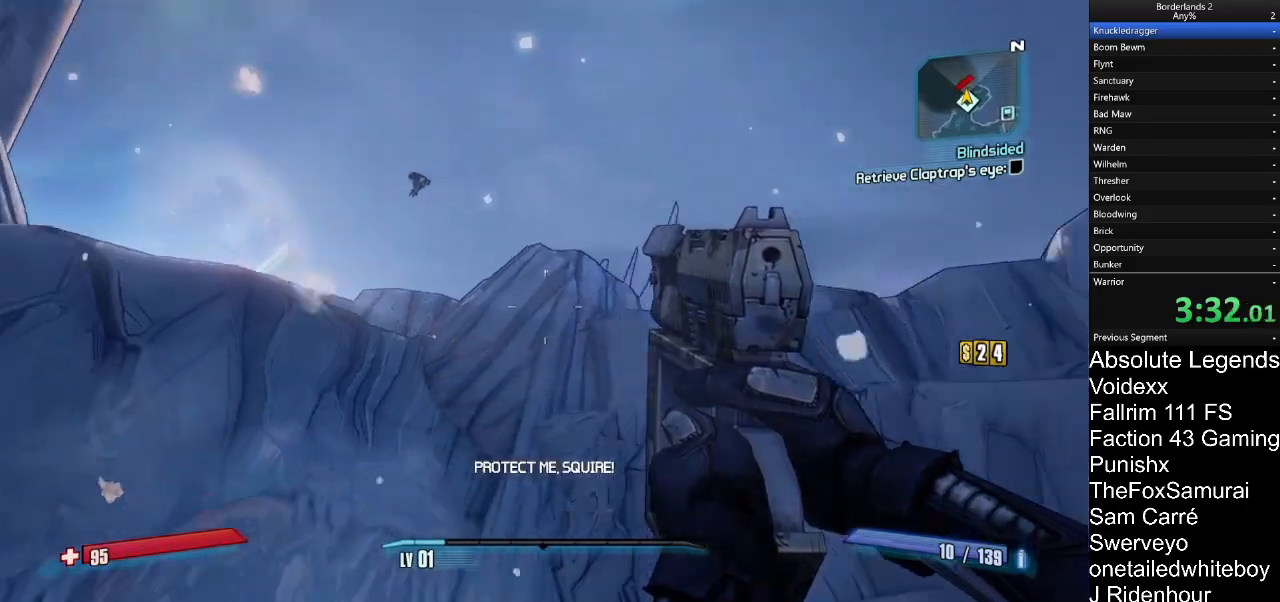
{"keys": ["d", "s"], "mouse": [], "mouse_move": "down", "events": [[100, "a", "up"], [150, "d", "down"]]}
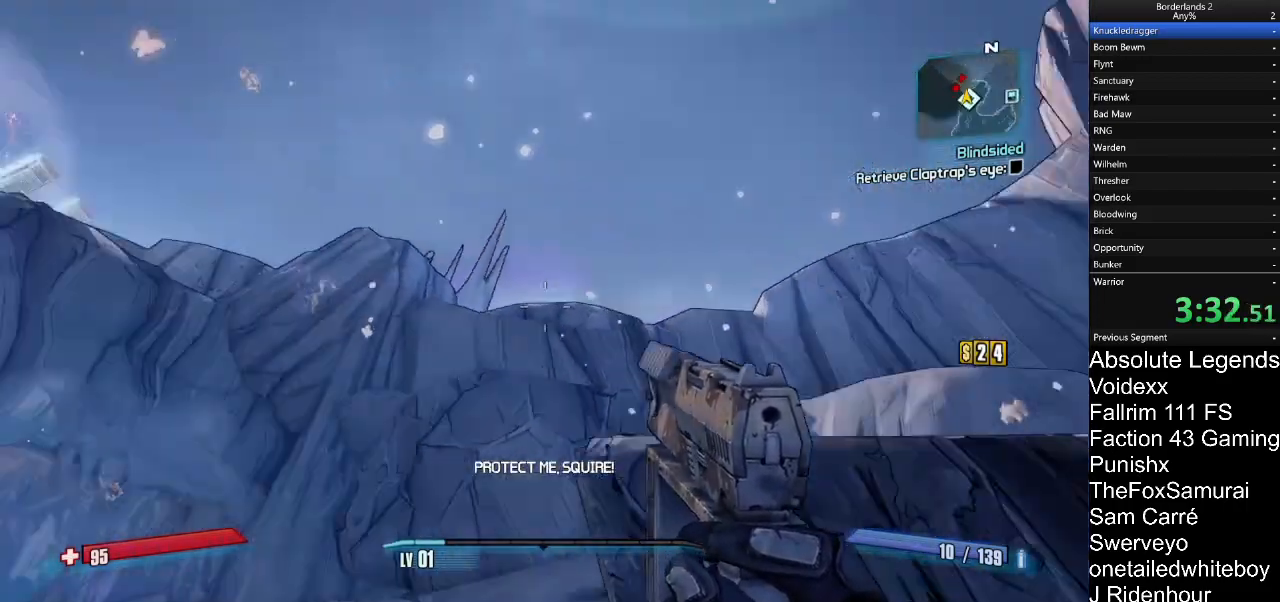
{"keys": ["s"], "mouse": [], "mouse_move": "right", "events": [[300, "d", "up"]]}
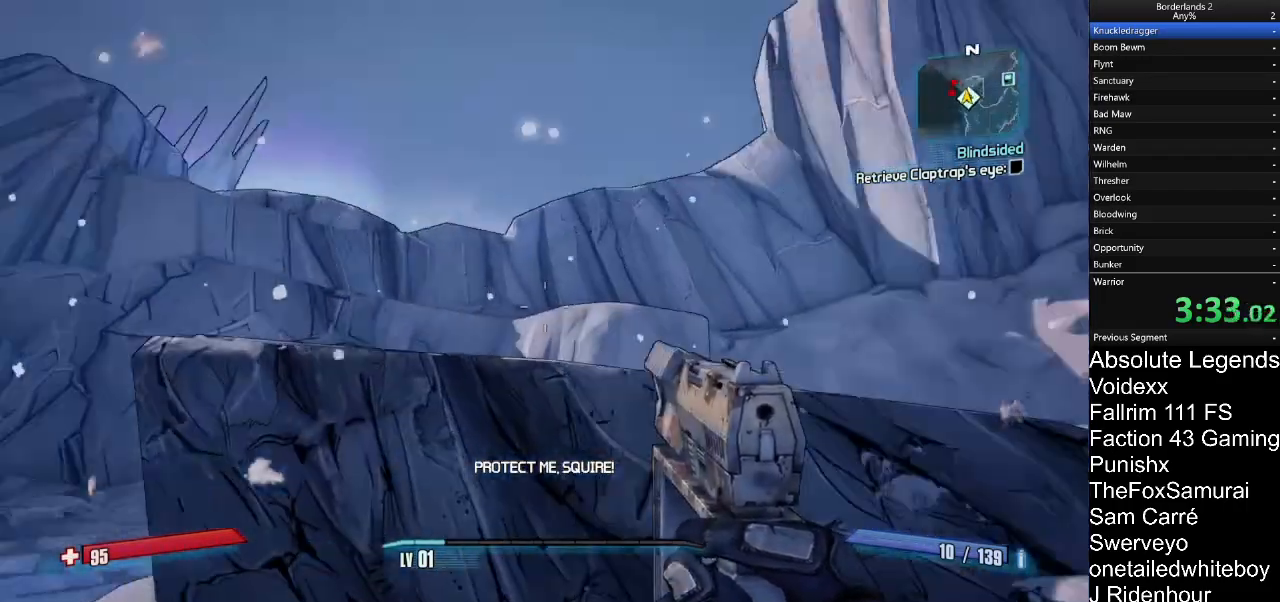
{"keys": ["d"], "mouse": [], "mouse_move": "left", "events": [[183, "d", "down"], [367, "s", "up"]]}
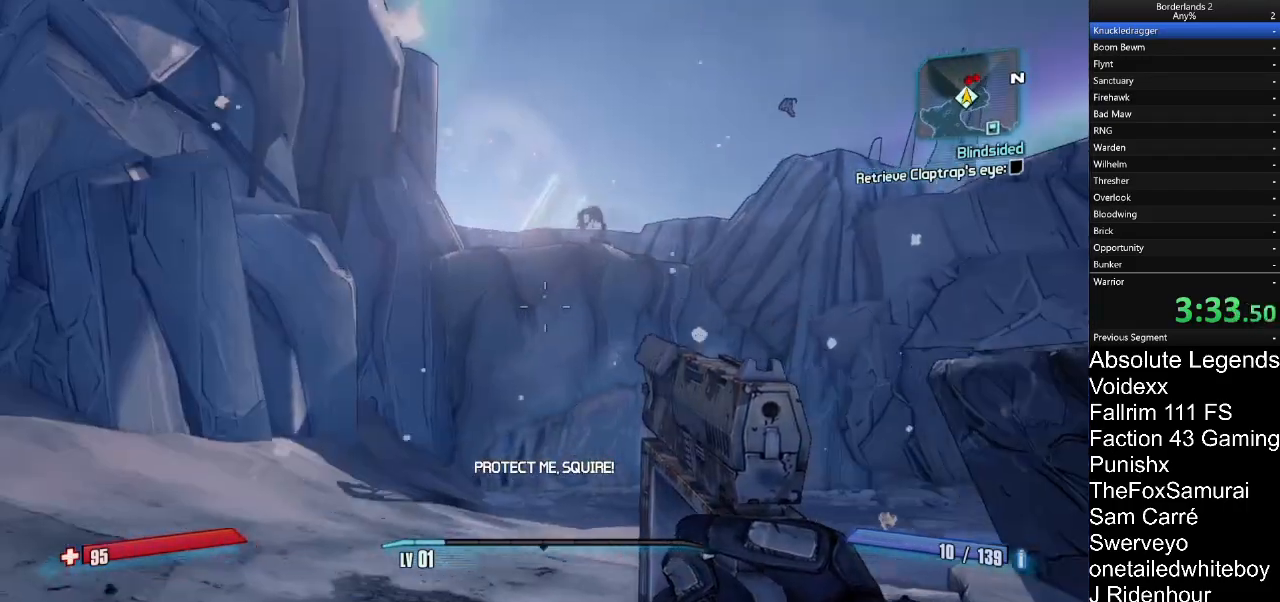
{"keys": ["s"], "mouse": [], "mouse_move": "right", "events": [[200, "s", "down"], [433, "d", "up"]]}
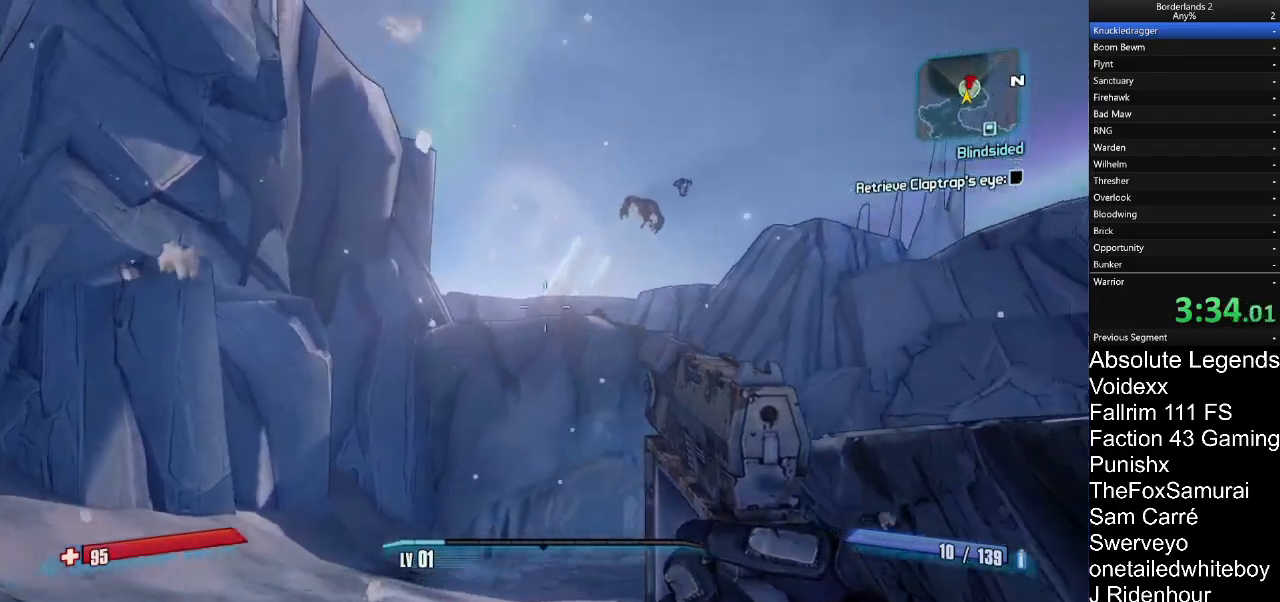
{"keys": ["d"], "mouse": ["right"], "mouse_move": "right", "events": [[117, "a", "down"], [217, "a", "up"], [250, "mouse_right", "down"], [250, "s", "up"], [350, "d", "down"]]}
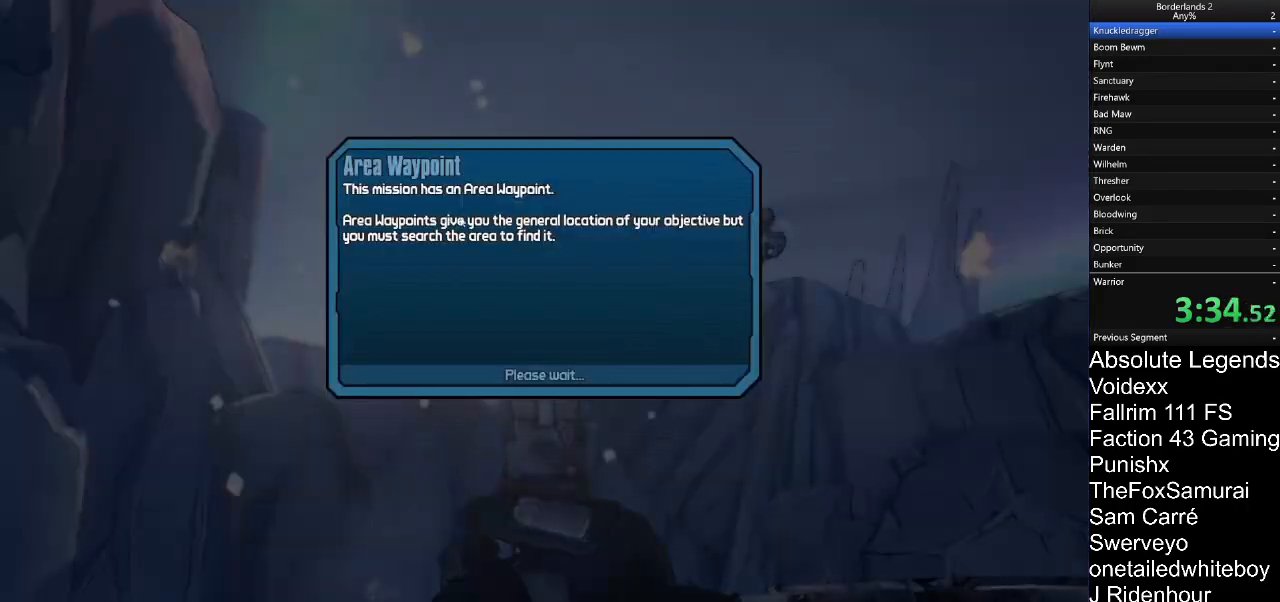
{"keys": [], "mouse": [], "mouse_move": "still", "events": [[283, "mouse_right", "up"], [417, "d", "up"]]}
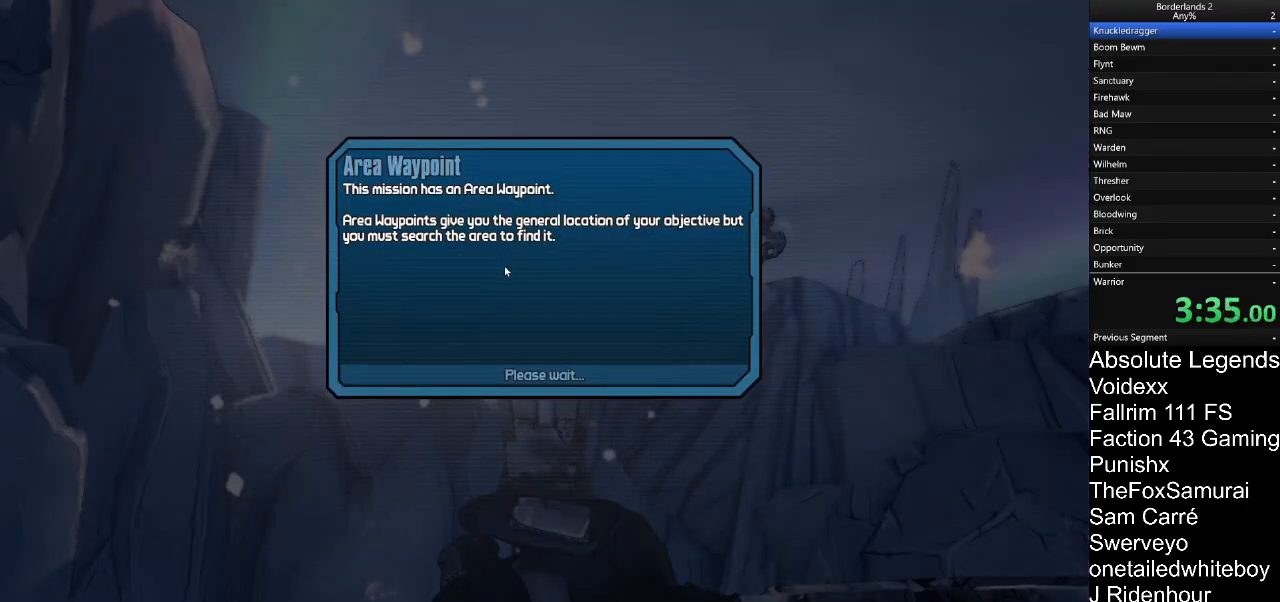
{"keys": [], "mouse": [], "mouse_move": "down-right", "events": []}
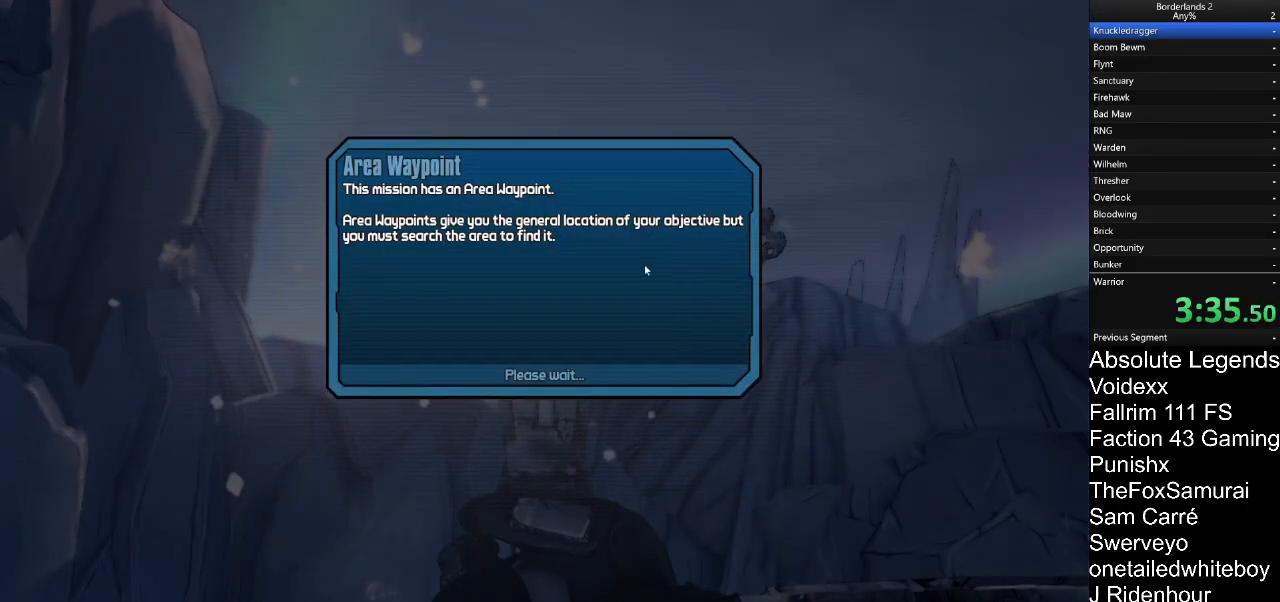
{"keys": [], "mouse": [], "mouse_move": "left", "events": []}
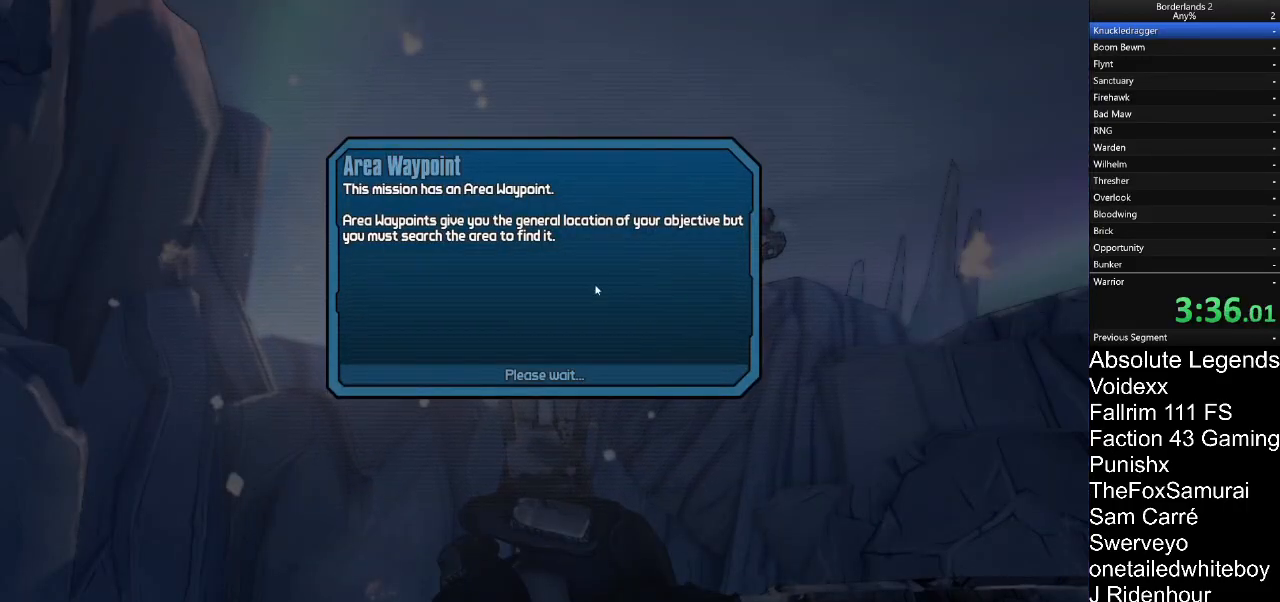
{"keys": [], "mouse": [], "mouse_move": "still", "events": []}
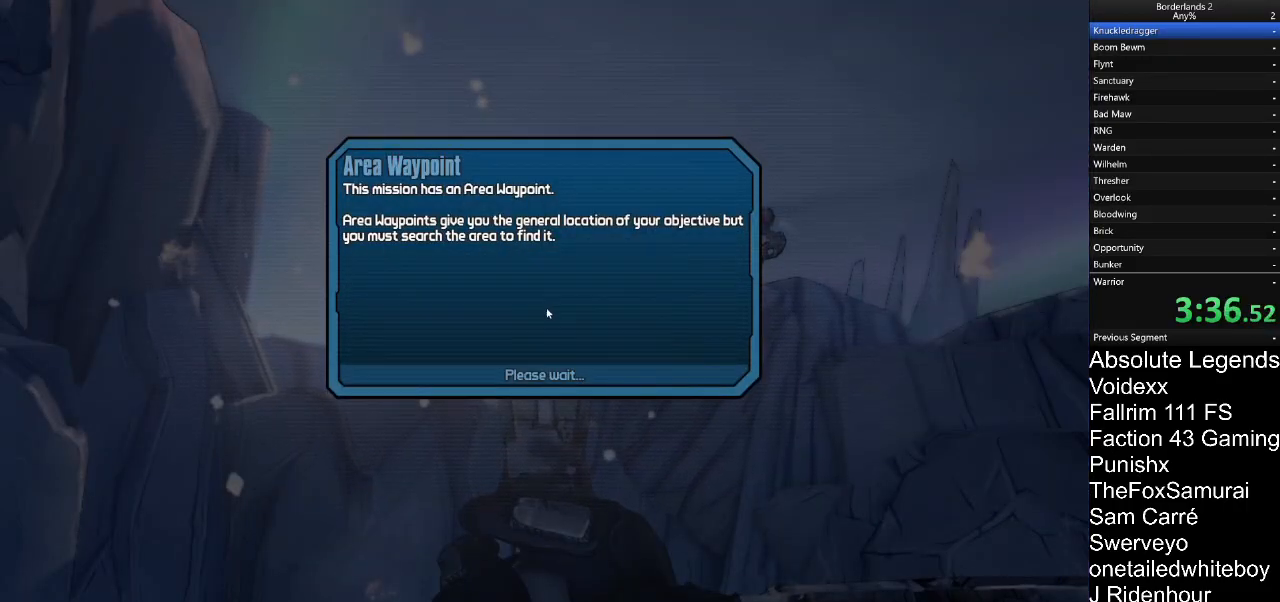
{"keys": [], "mouse": [], "mouse_move": "right", "events": [[433, "mouse_left", "down"], [483, "mouse_left", "up"]]}
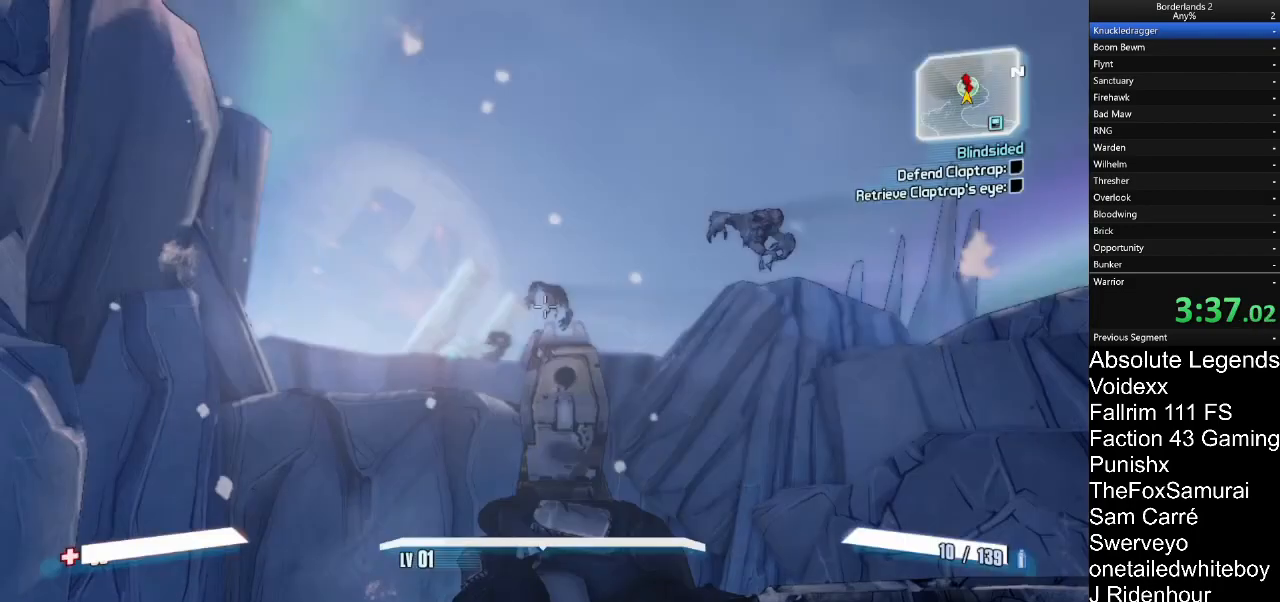
{"keys": ["d"], "mouse": [], "mouse_move": "still", "events": [[67, "d", "down"]]}
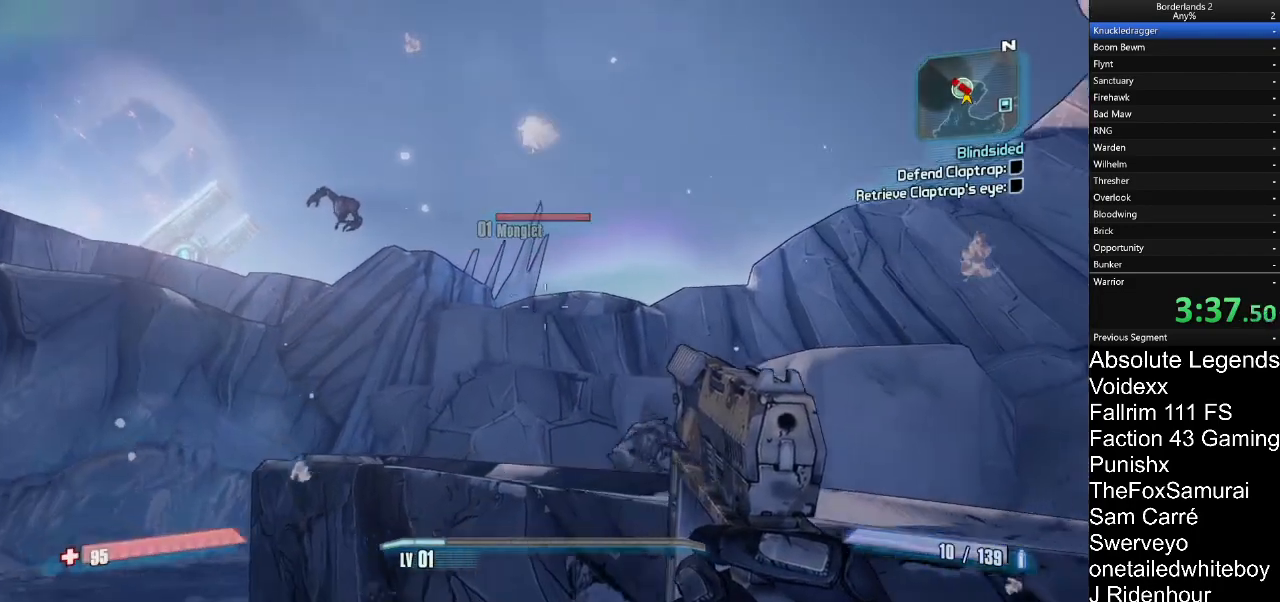
{"keys": ["d"], "mouse": [], "mouse_move": "left"}